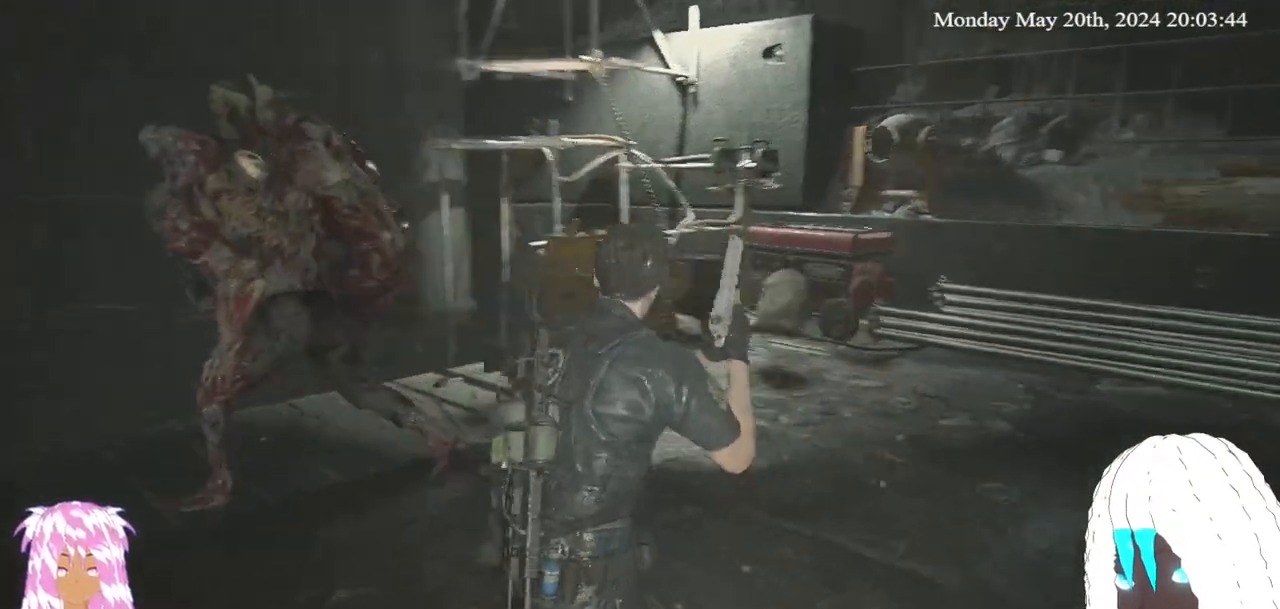
Gameplay with a controller (PlayStation layout); each line is a JSON object with the inputs held at the frame after it. "events" lists button and stick changes between this image and that frame as [ms after this image, input, new state], when the widget could be followed in between. Not read: R3.
{"buttons": [], "left_stick": "up-right", "right_stick": "left", "events": []}
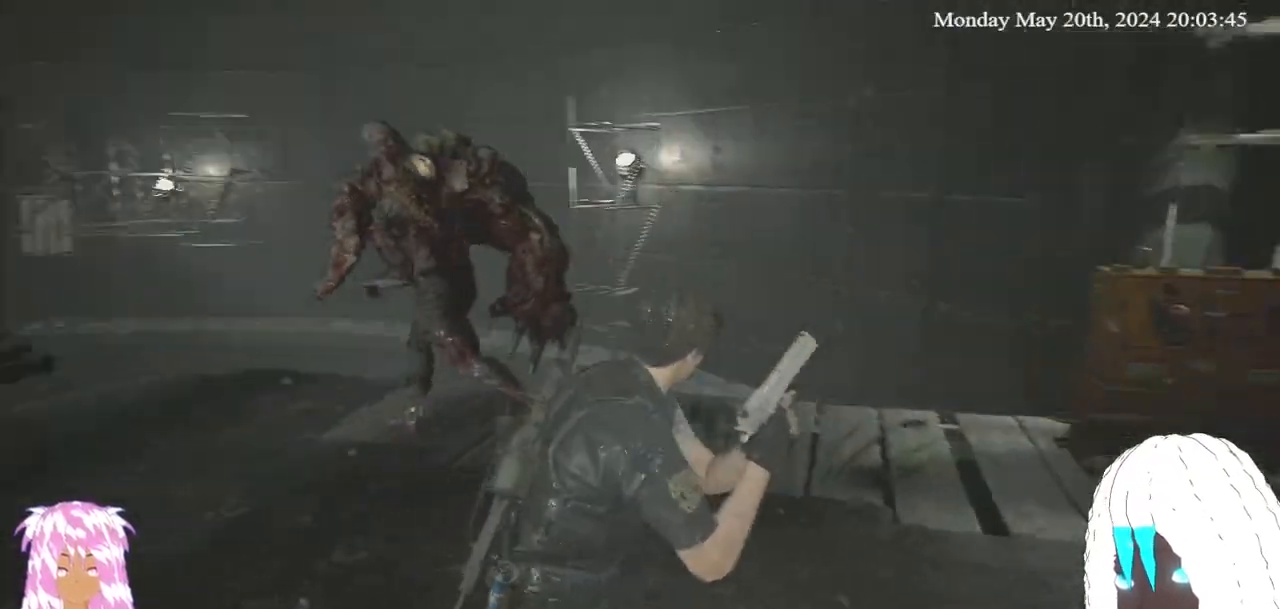
{"buttons": [], "left_stick": "right", "right_stick": "left", "events": [[333, "left_stick", "right"]]}
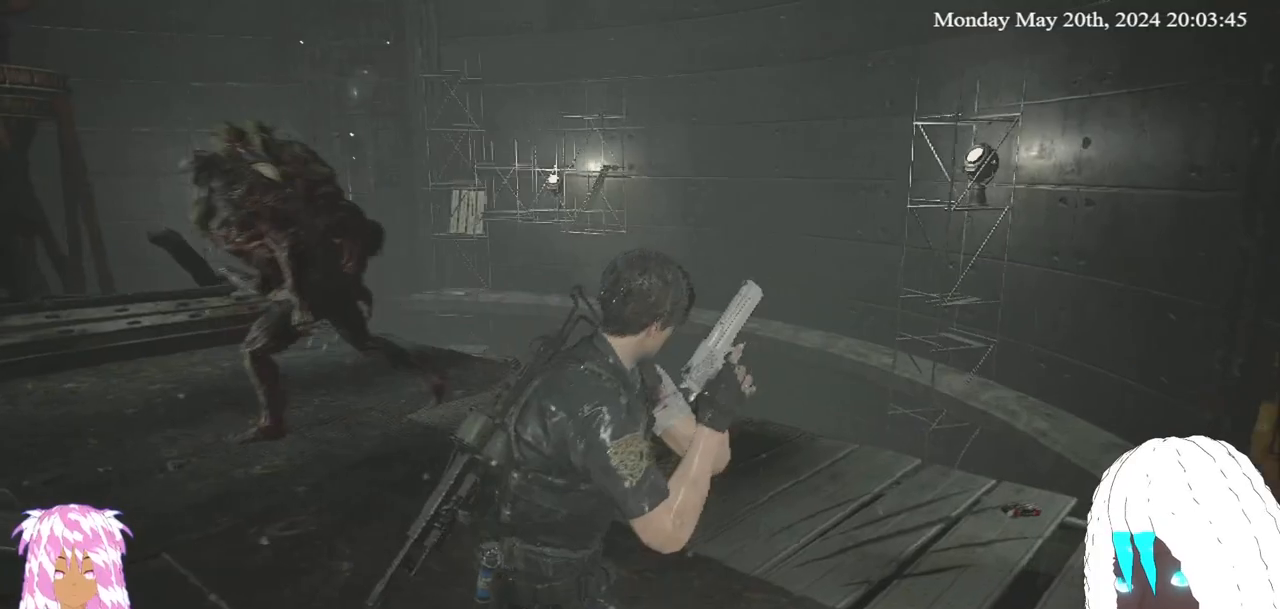
{"buttons": ["CROSS"], "left_stick": "up-right", "right_stick": "center", "events": [[117, "right_stick", "center"], [250, "CROSS", "down"], [383, "CROSS", "up"], [433, "CROSS", "down"], [483, "left_stick", "up-right"]]}
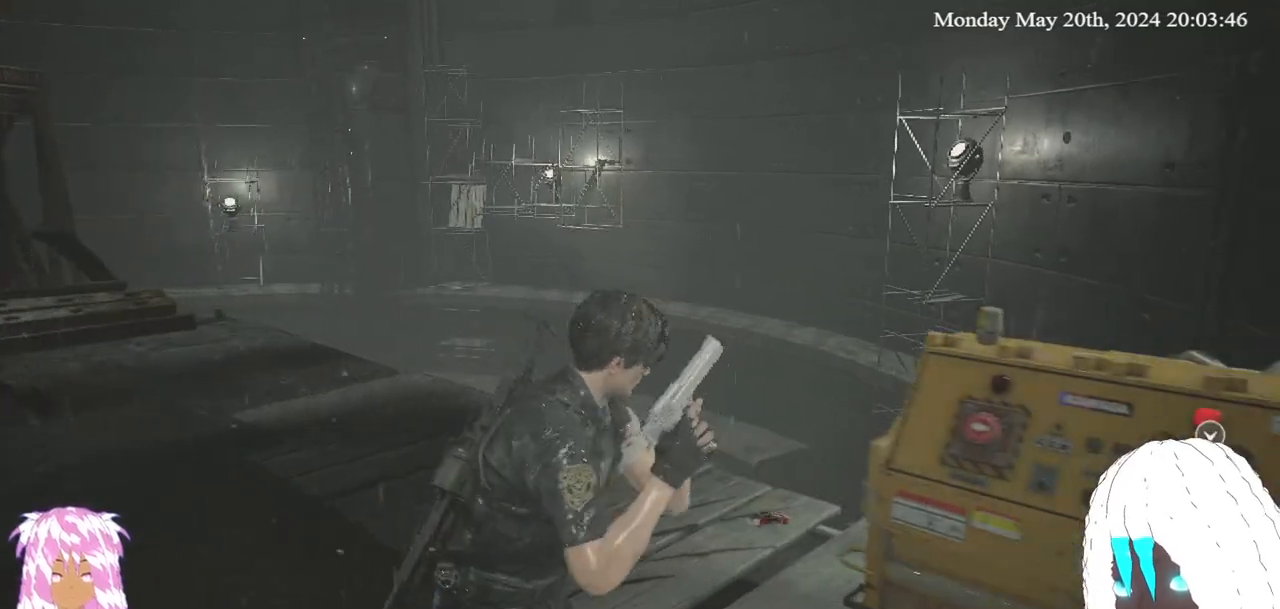
{"buttons": [], "left_stick": "up", "right_stick": "center", "events": [[33, "CROSS", "up"], [100, "CROSS", "down"], [183, "CROSS", "up"], [250, "CROSS", "down"], [333, "CROSS", "up"], [350, "left_stick", "up"], [383, "CROSS", "down"], [467, "CROSS", "up"]]}
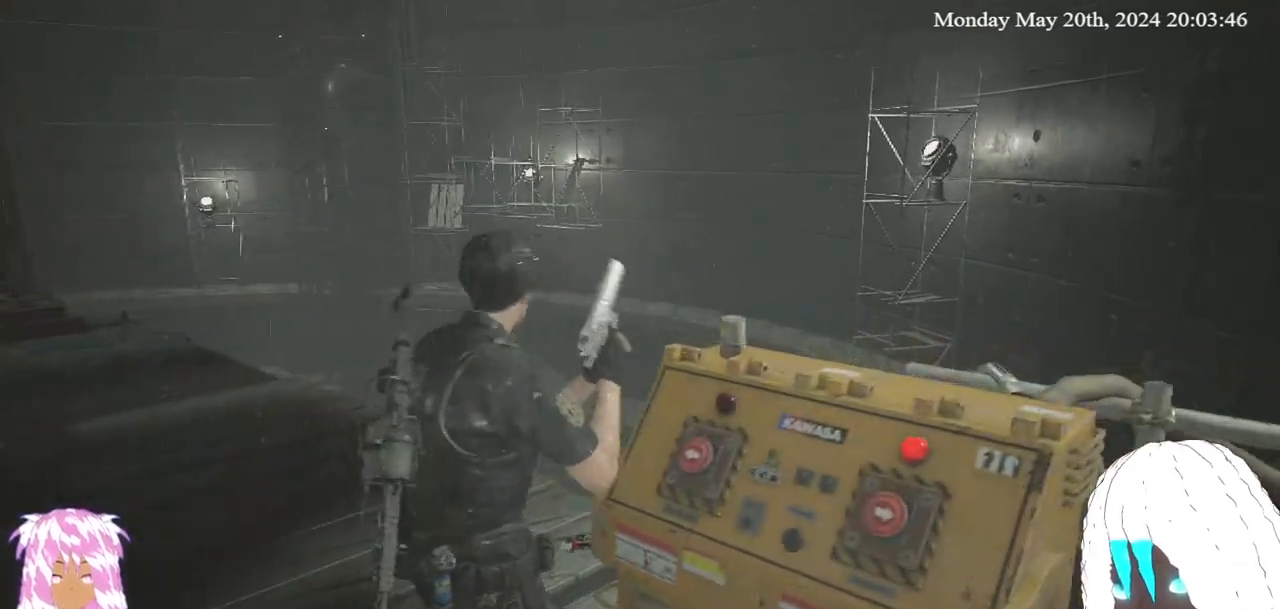
{"buttons": [], "left_stick": "up-left", "right_stick": "left", "events": [[33, "CROSS", "down"], [100, "CROSS", "up"], [267, "right_stick", "down-left"], [350, "left_stick", "up-left"], [367, "right_stick", "left"]]}
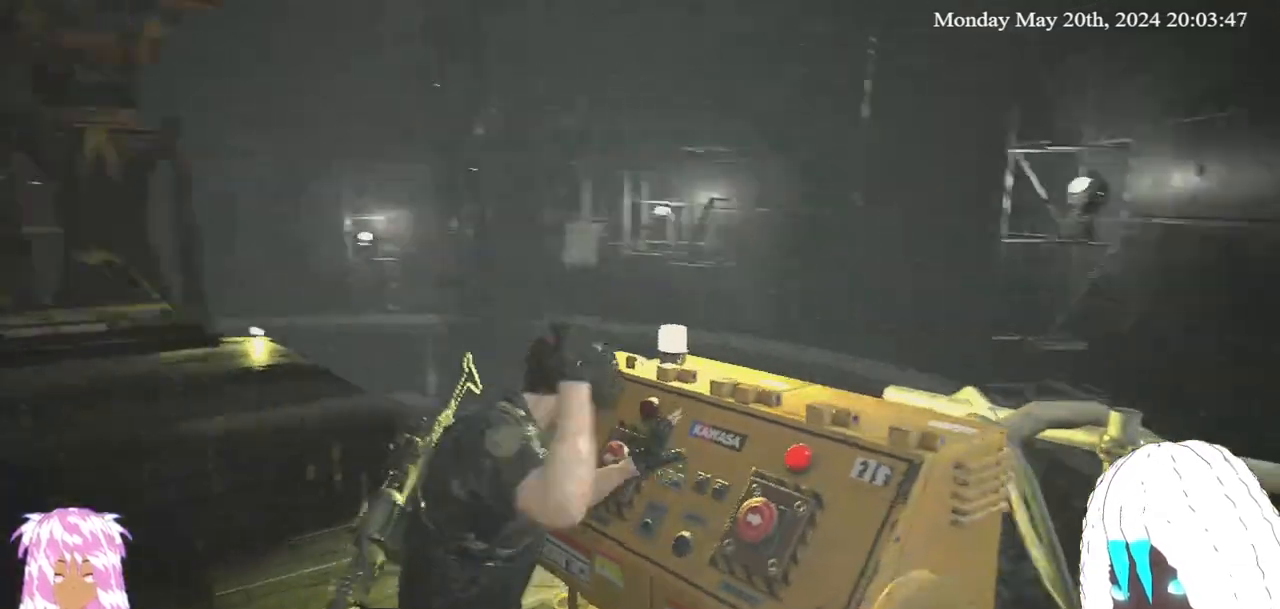
{"buttons": [], "left_stick": "up", "right_stick": "center", "events": [[150, "right_stick", "center"], [217, "left_stick", "up"], [250, "L3", "down"], [267, "right_stick", "left"], [433, "right_stick", "center"], [483, "L3", "up"]]}
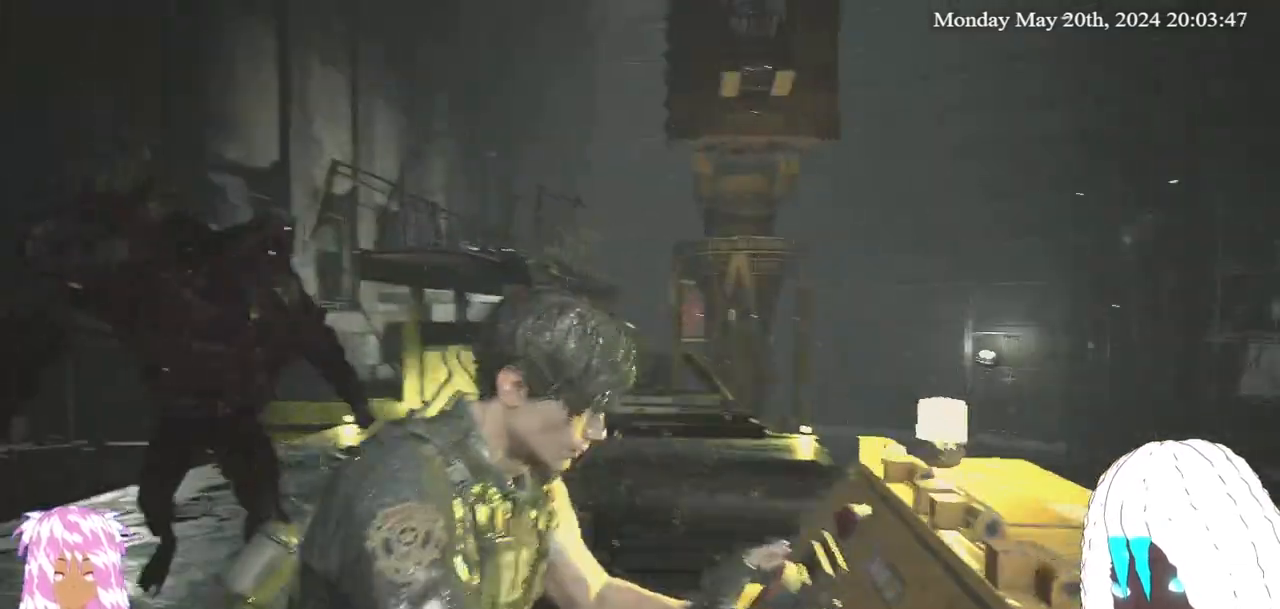
{"buttons": ["L3"], "left_stick": "up", "right_stick": "center", "events": [[50, "L3", "down"], [183, "L3", "up"], [467, "L3", "down"]]}
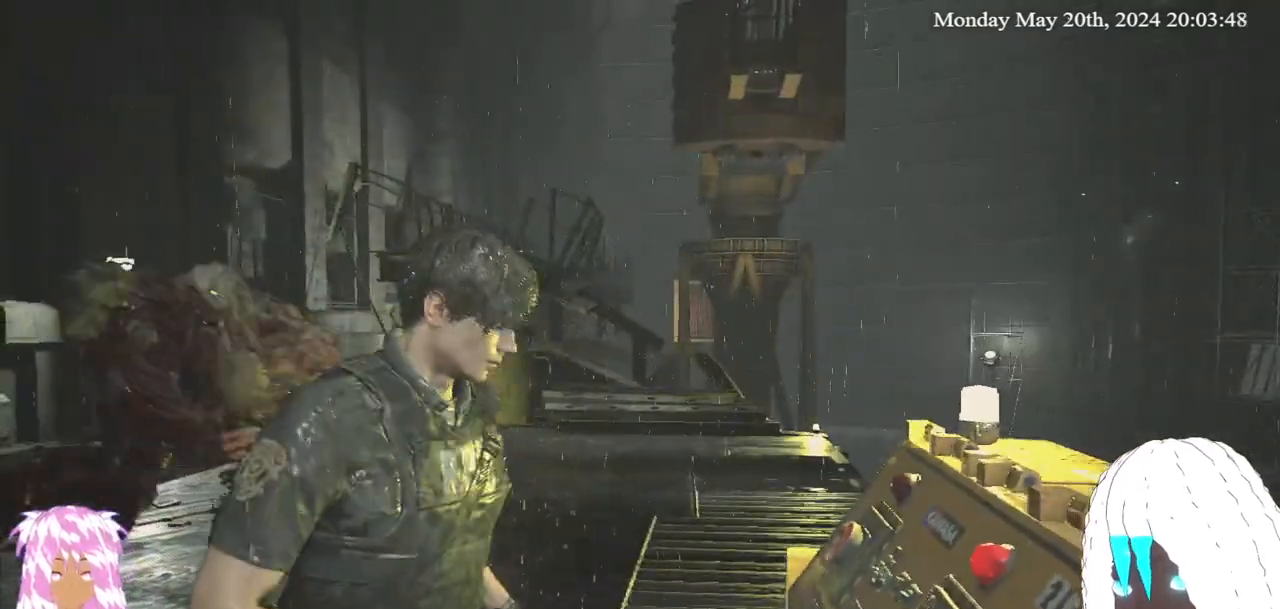
{"buttons": ["L3"], "left_stick": "up", "right_stick": "center", "events": []}
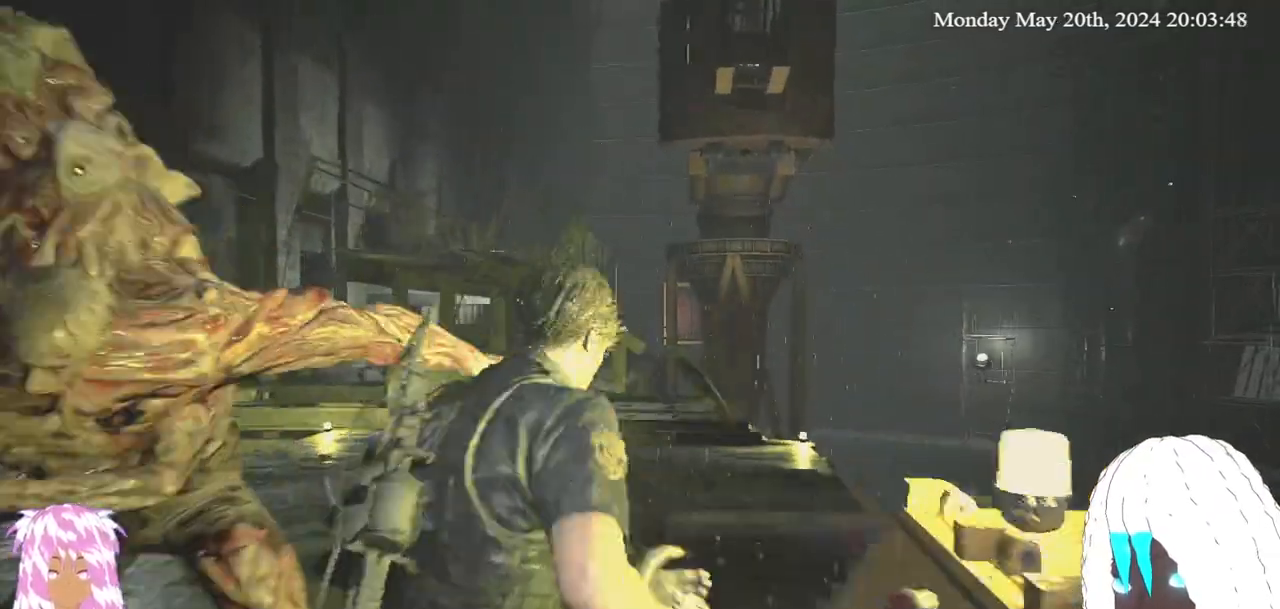
{"buttons": [], "left_stick": "up", "right_stick": "center", "events": [[167, "right_stick", "left"], [283, "right_stick", "center"], [483, "L3", "up"]]}
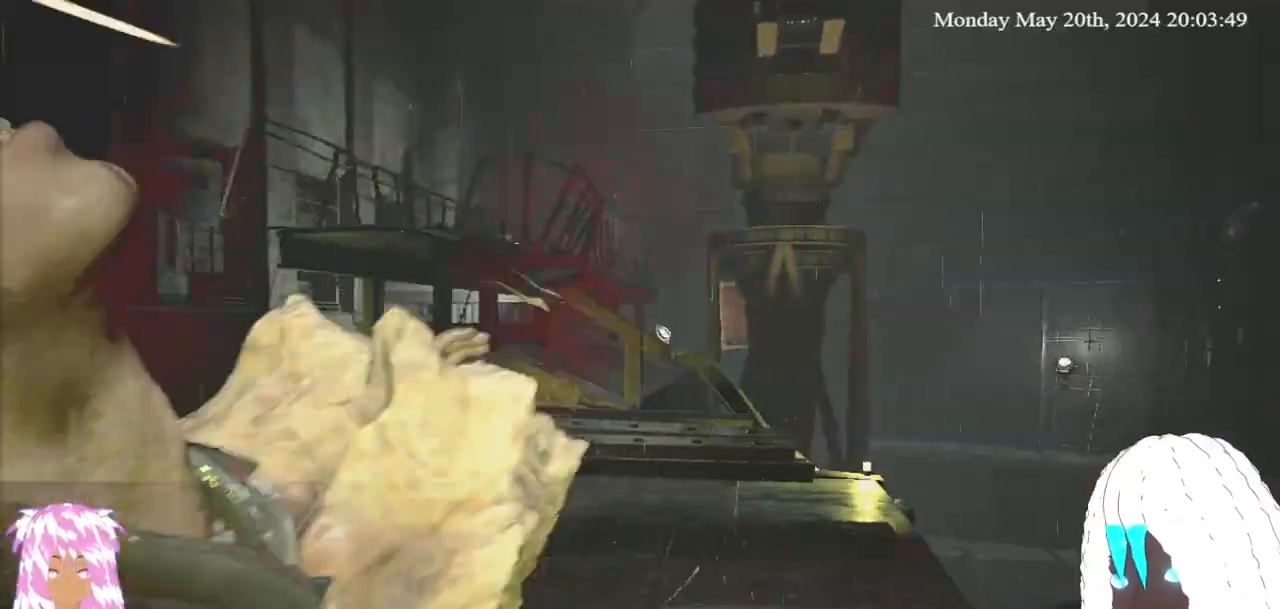
{"buttons": [], "left_stick": "up", "right_stick": "down-left", "events": [[67, "right_stick", "down-left"], [183, "left_stick", "down-left"], [183, "right_stick", "up"], [300, "left_stick", "up-right"], [383, "left_stick", "up"], [400, "right_stick", "center"], [450, "right_stick", "down-left"]]}
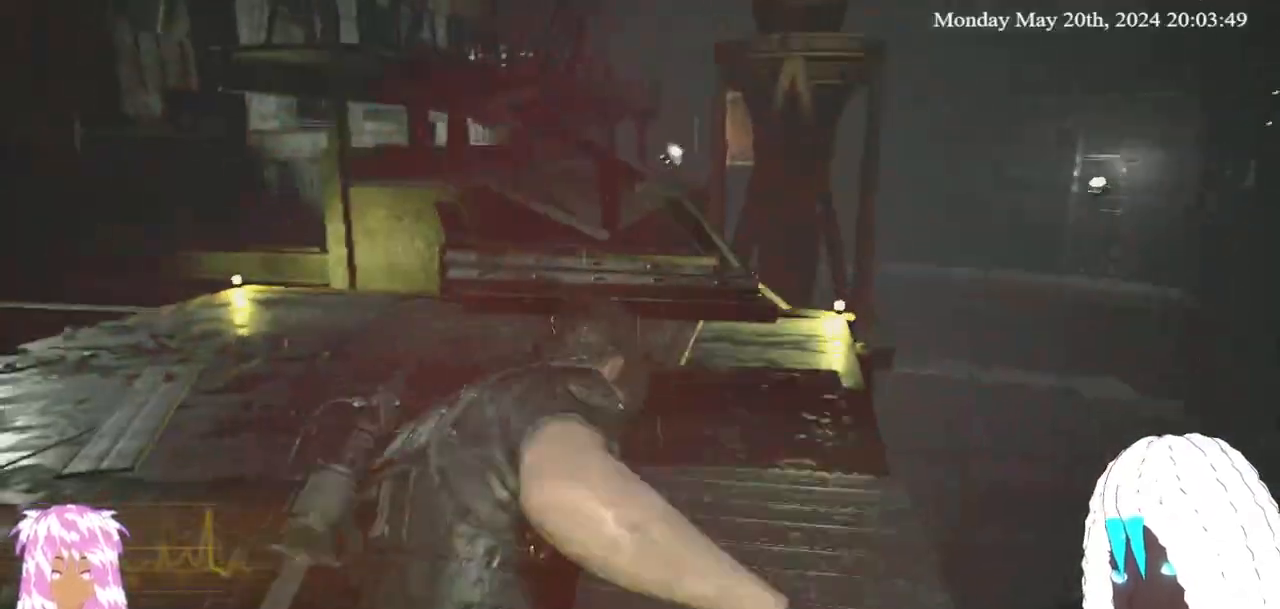
{"buttons": [], "left_stick": "up-right", "right_stick": "left", "events": [[67, "right_stick", "left"], [333, "left_stick", "up-right"]]}
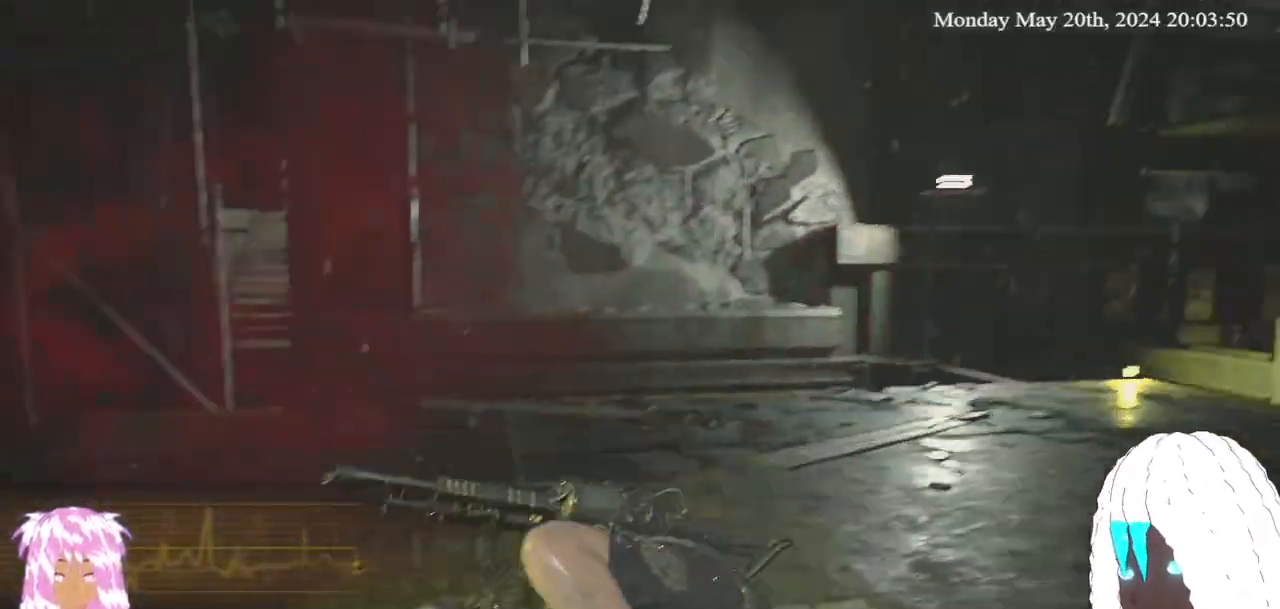
{"buttons": [], "left_stick": "right", "right_stick": "center", "events": [[167, "right_stick", "center"], [217, "left_stick", "right"], [300, "right_stick", "left"], [483, "right_stick", "center"]]}
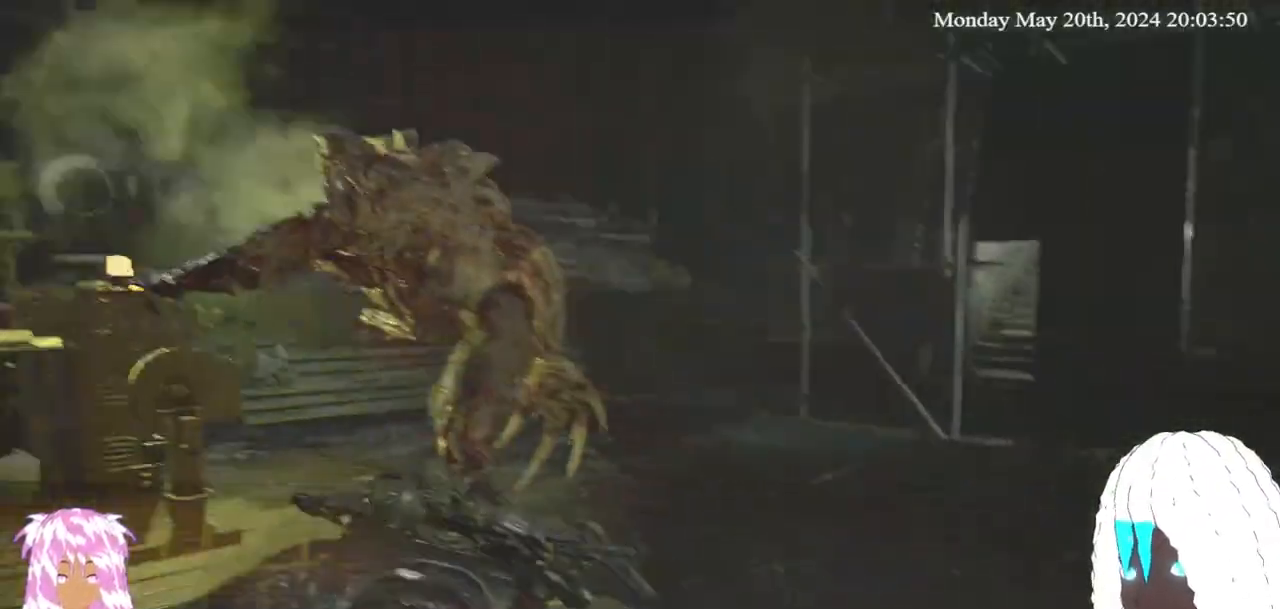
{"buttons": [], "left_stick": "right", "right_stick": "center", "events": [[33, "left_stick", "down-right"], [300, "L3", "down"], [467, "L3", "up"], [467, "left_stick", "right"]]}
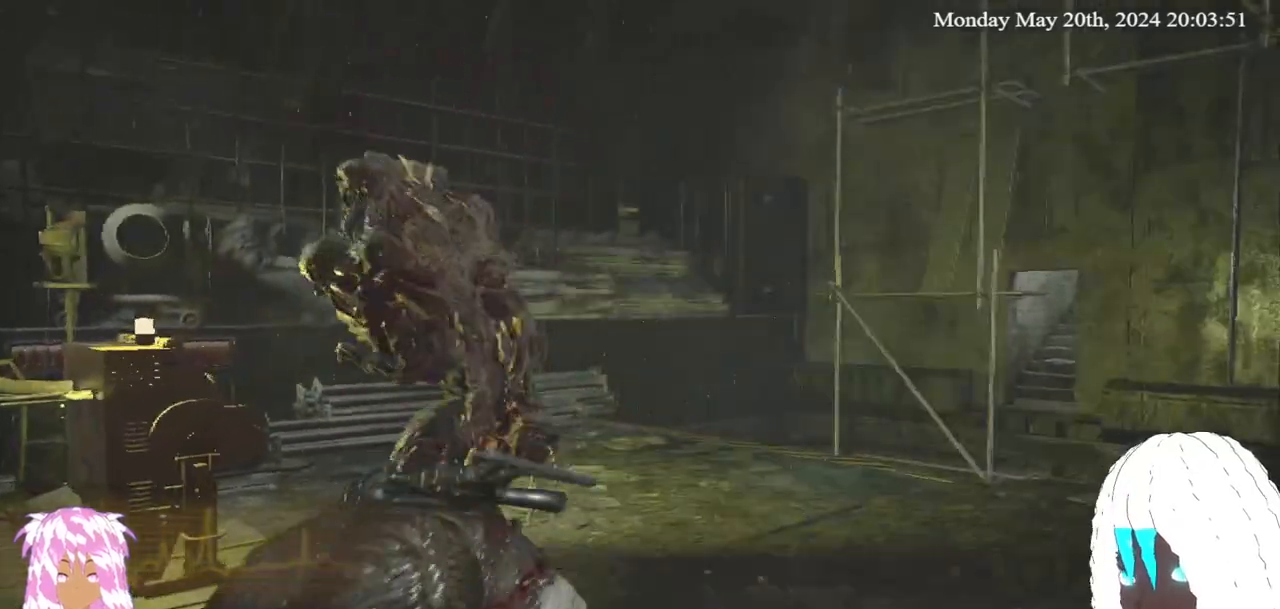
{"buttons": [], "left_stick": "down-right", "right_stick": "center", "events": [[83, "L3", "down"], [217, "L3", "up"], [367, "L3", "down"], [483, "left_stick", "down-right"], [500, "L3", "up"]]}
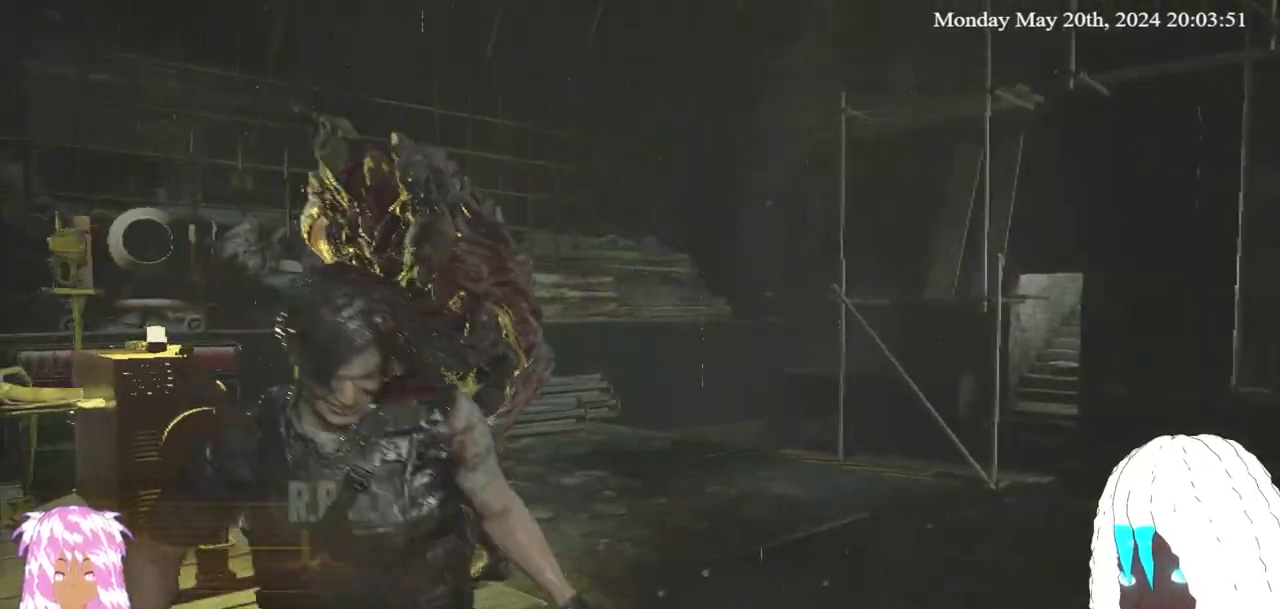
{"buttons": [], "left_stick": "down-right", "right_stick": "center", "events": [[50, "L3", "down"], [500, "L3", "up"]]}
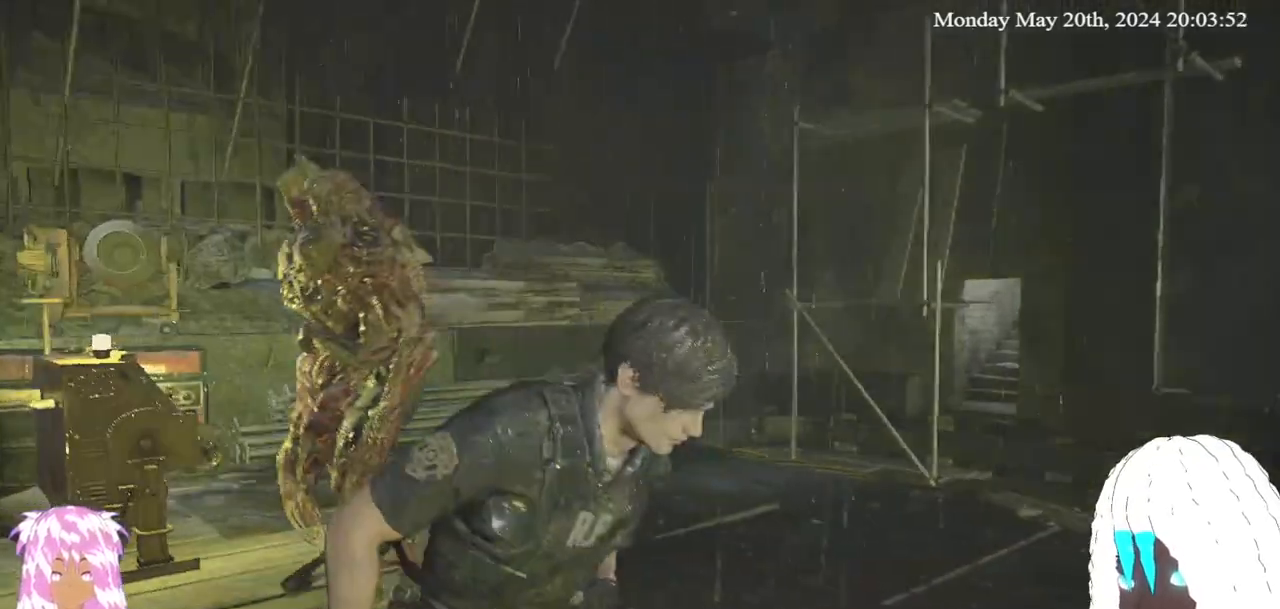
{"buttons": [], "left_stick": "down-right", "right_stick": "center", "events": [[133, "right_stick", "left"], [367, "right_stick", "center"]]}
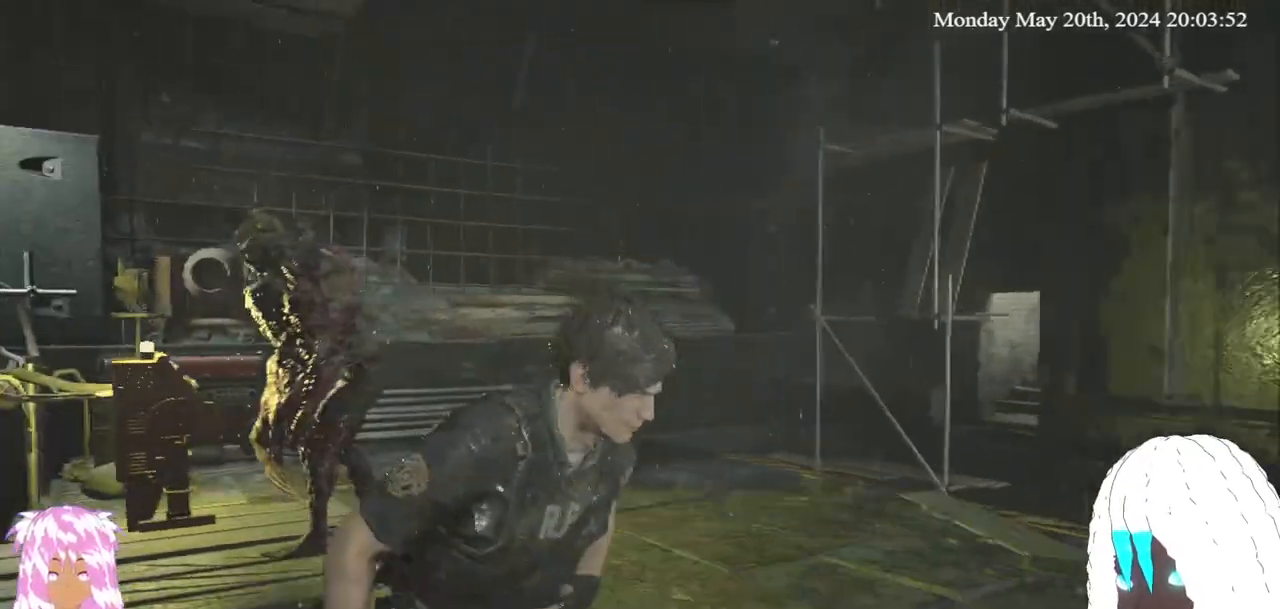
{"buttons": [], "left_stick": "down-right", "right_stick": "left", "events": [[233, "right_stick", "left"]]}
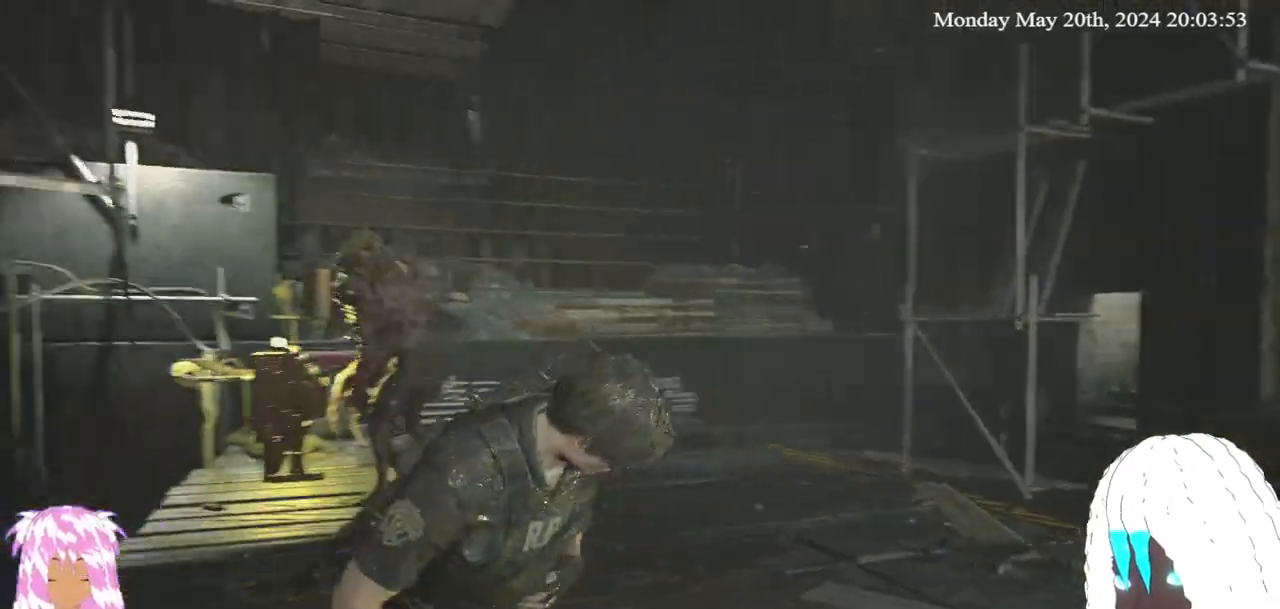
{"buttons": [], "left_stick": "down-right", "right_stick": "center", "events": [[17, "right_stick", "center"], [150, "right_stick", "left"], [333, "right_stick", "center"]]}
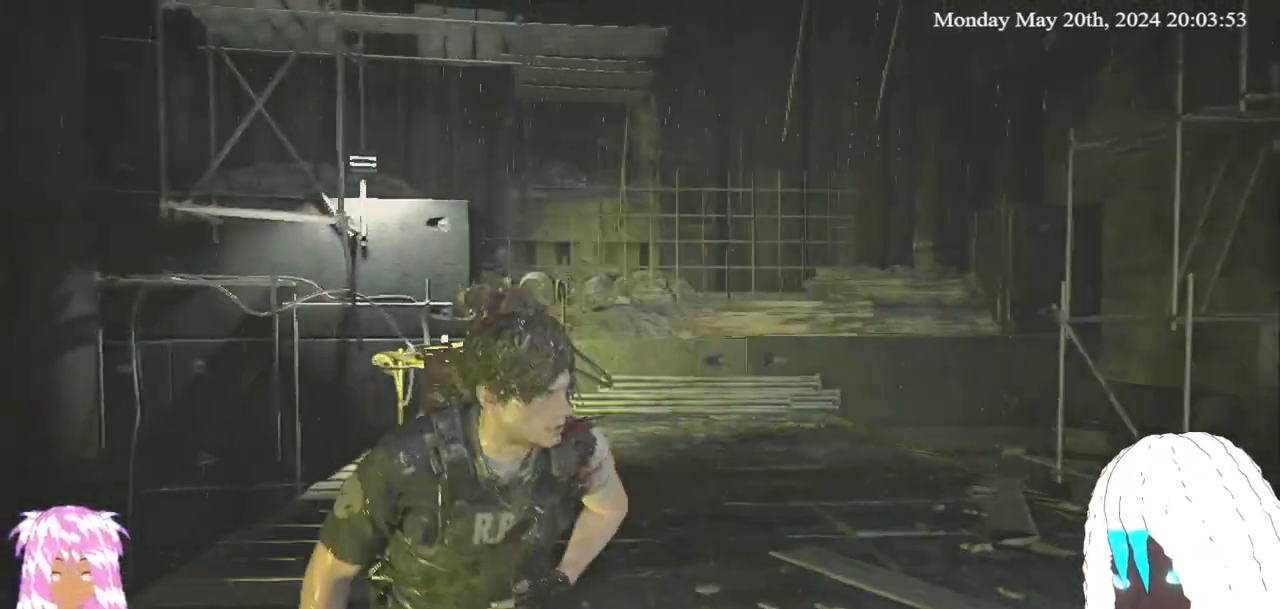
{"buttons": [], "left_stick": "up-right", "right_stick": "center", "events": [[233, "left_stick", "right"], [333, "right_stick", "left"], [350, "left_stick", "up-right"], [500, "right_stick", "center"]]}
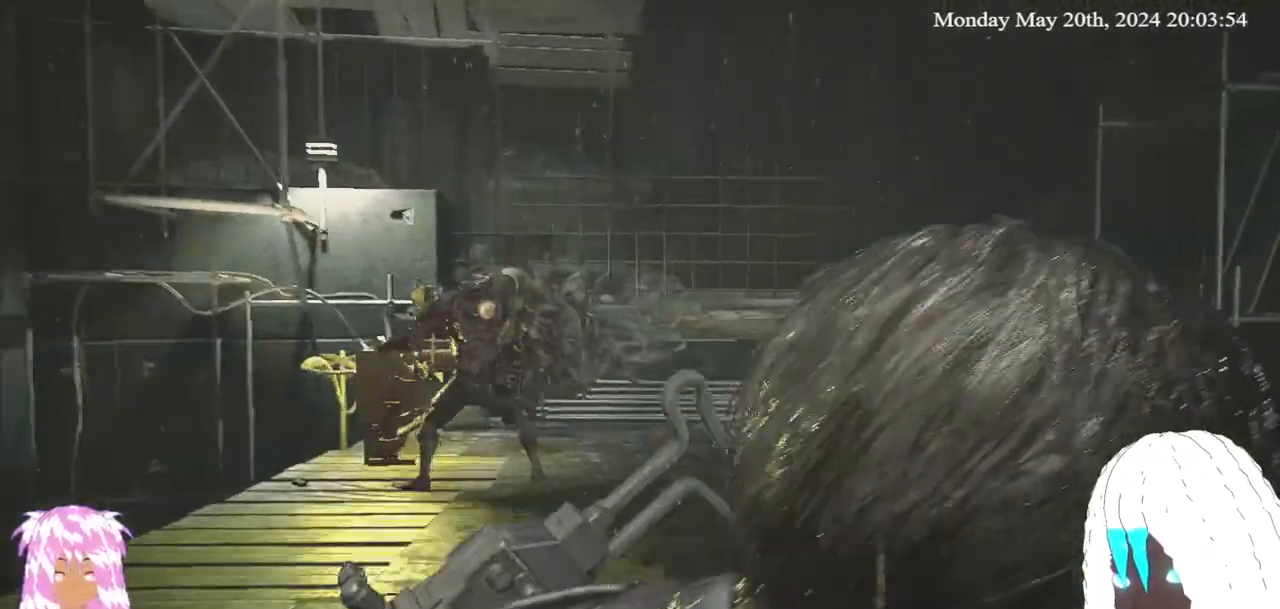
{"buttons": [], "left_stick": "up-right", "right_stick": "left", "events": [[300, "left_stick", "center"], [433, "left_stick", "up-right"], [450, "right_stick", "left"]]}
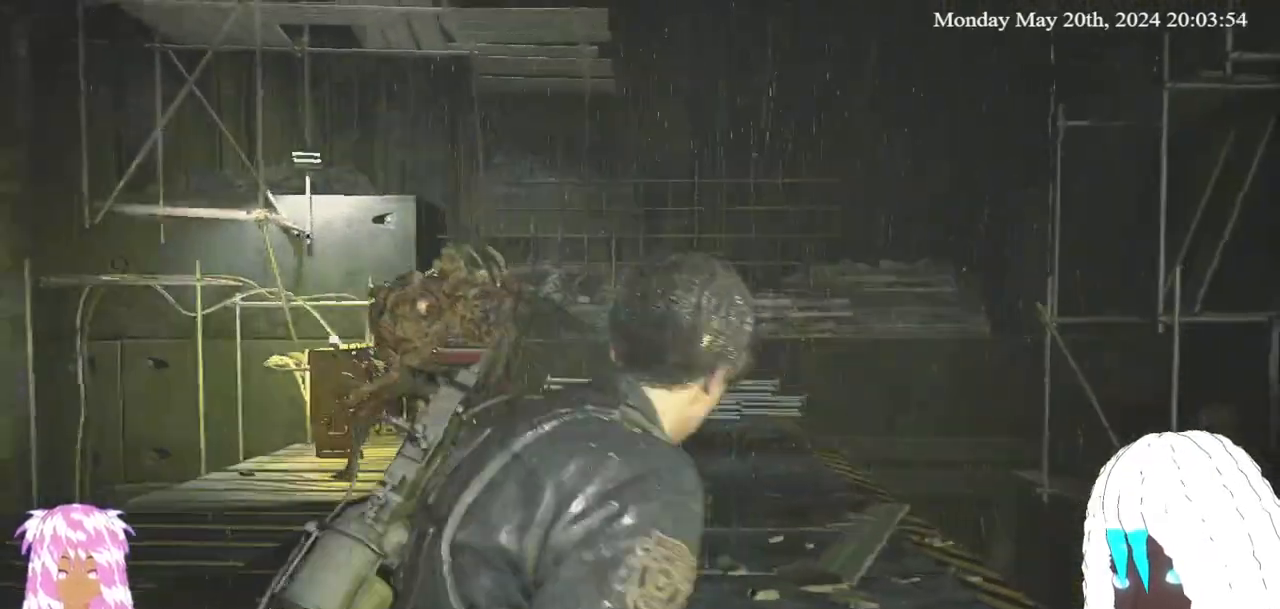
{"buttons": [], "left_stick": "center", "right_stick": "center", "events": [[67, "right_stick", "center"], [150, "left_stick", "center"]]}
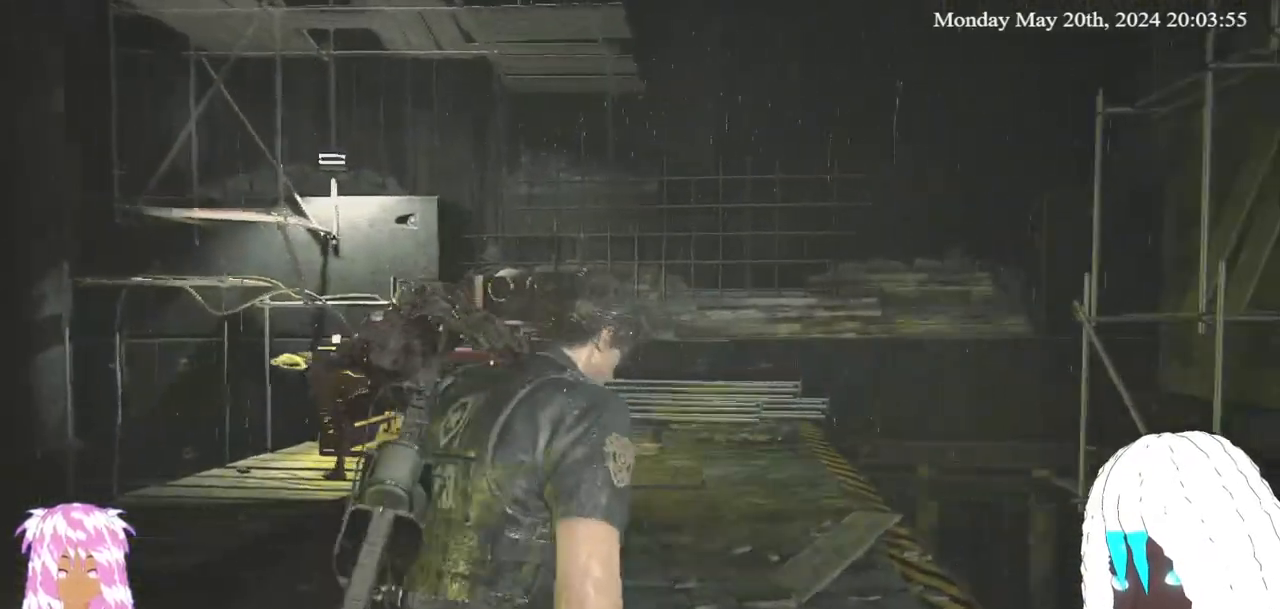
{"buttons": [], "left_stick": "down-left", "right_stick": "center", "events": [[100, "left_stick", "down"], [167, "left_stick", "down-left"]]}
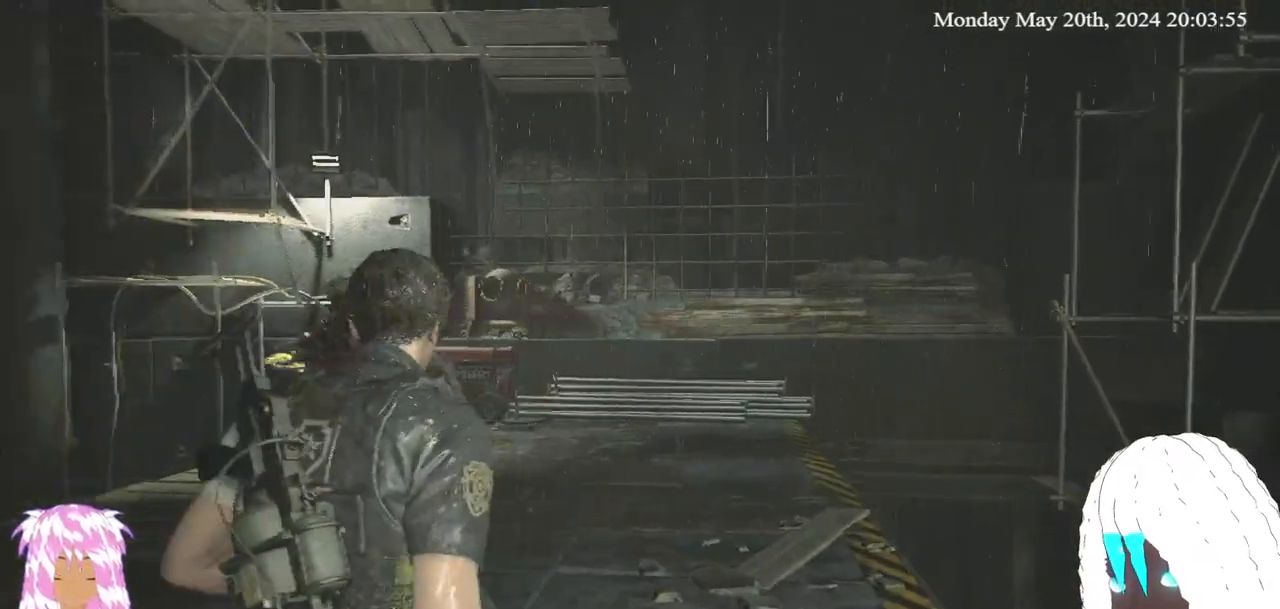
{"buttons": ["L3"], "left_stick": "up-right", "right_stick": "center", "events": [[100, "left_stick", "up-right"], [250, "L3", "down"]]}
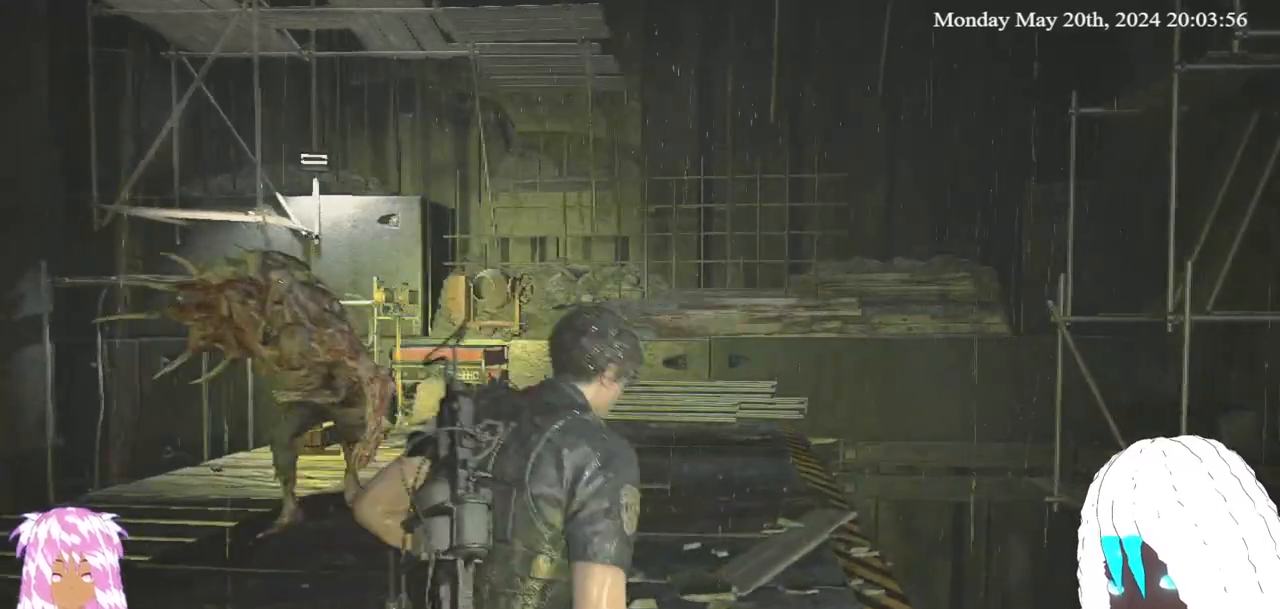
{"buttons": [], "left_stick": "up", "right_stick": "left", "events": [[133, "L3", "up"], [217, "left_stick", "up"], [450, "right_stick", "left"]]}
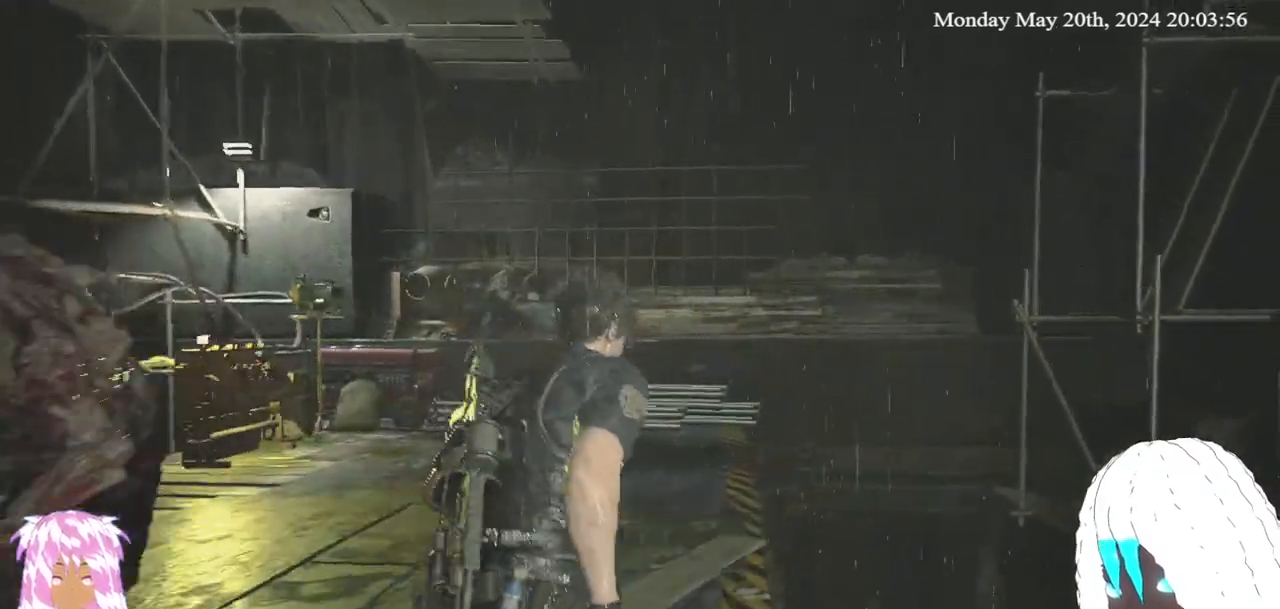
{"buttons": ["L3"], "left_stick": "up", "right_stick": "left", "events": [[333, "right_stick", "center"], [500, "L3", "down"], [500, "right_stick", "left"]]}
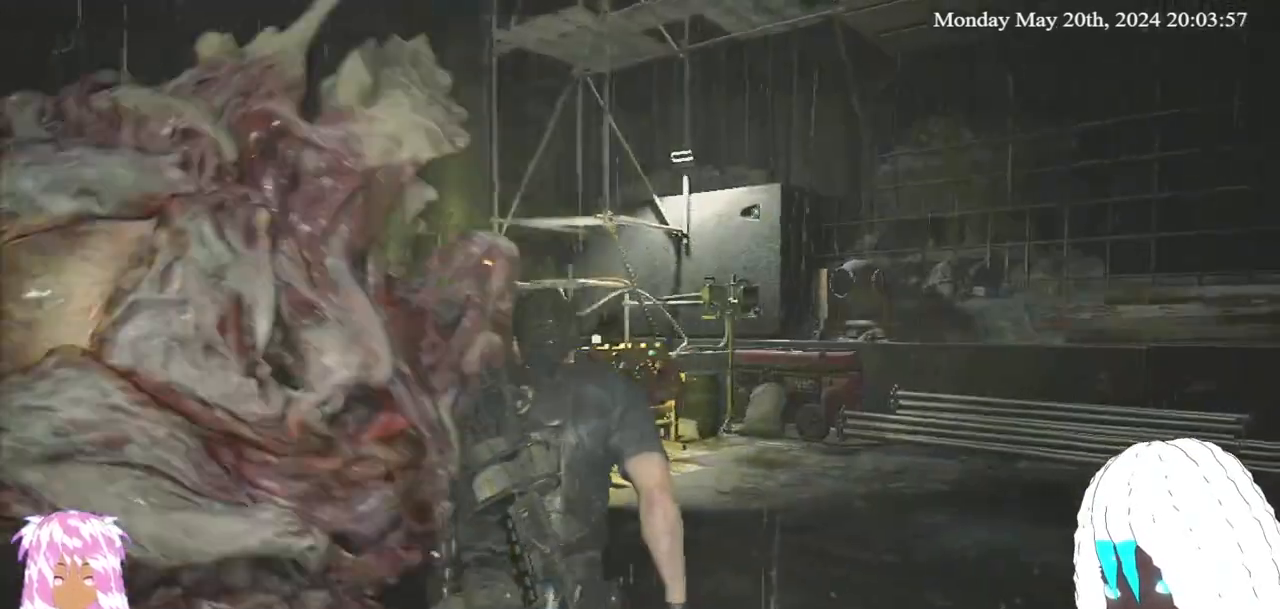
{"buttons": ["L3"], "left_stick": "up", "right_stick": "center", "events": [[67, "left_stick", "up-left"], [400, "left_stick", "up"], [417, "right_stick", "center"]]}
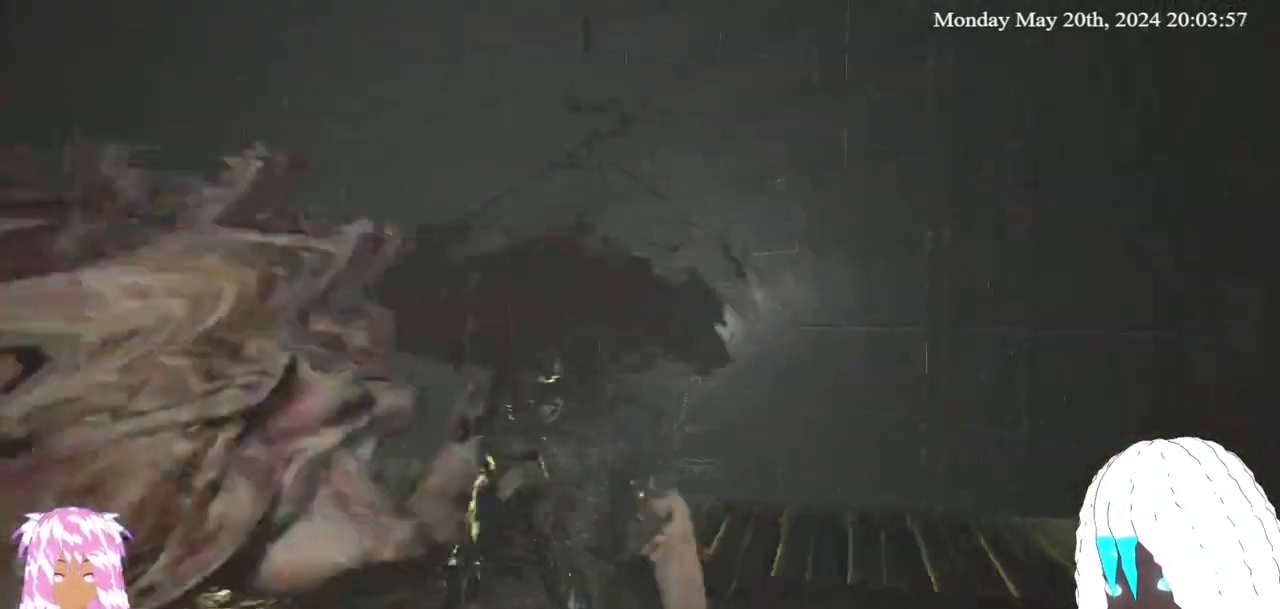
{"buttons": ["L3"], "left_stick": "right", "right_stick": "down-right", "events": [[100, "left_stick", "up-right"], [217, "right_stick", "down-right"], [250, "L3", "up"], [350, "left_stick", "right"], [433, "L3", "down"]]}
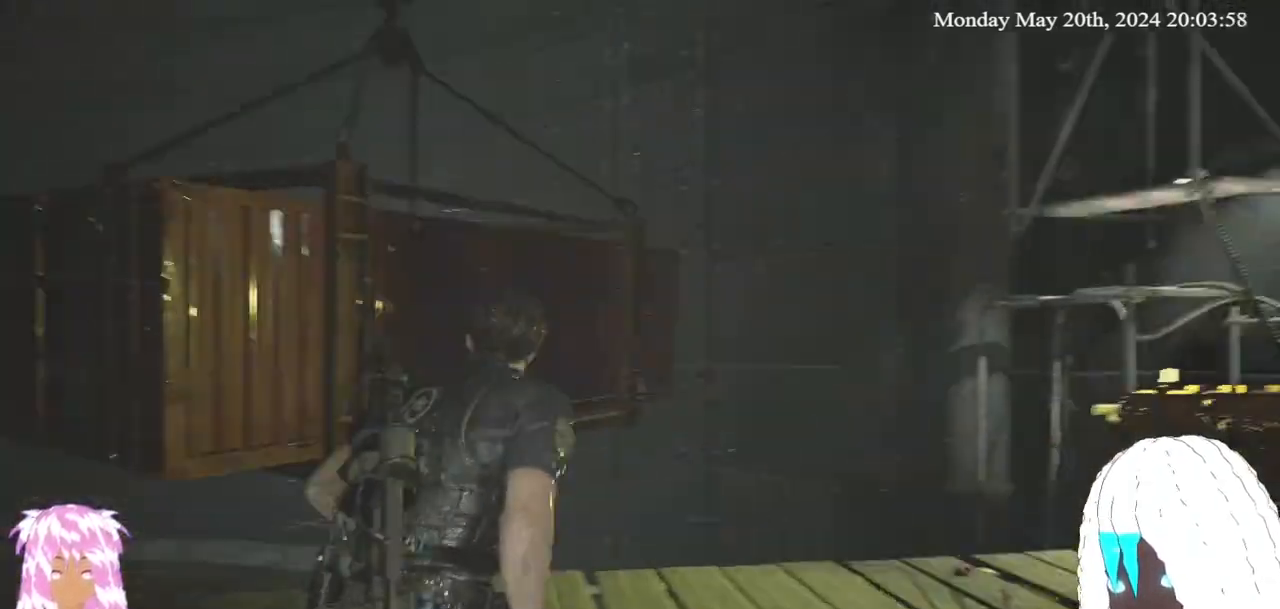
{"buttons": ["R2", "L3"], "left_stick": "up-right", "right_stick": "center", "events": [[167, "left_stick", "up-right"], [367, "right_stick", "center"], [383, "R2", "down"]]}
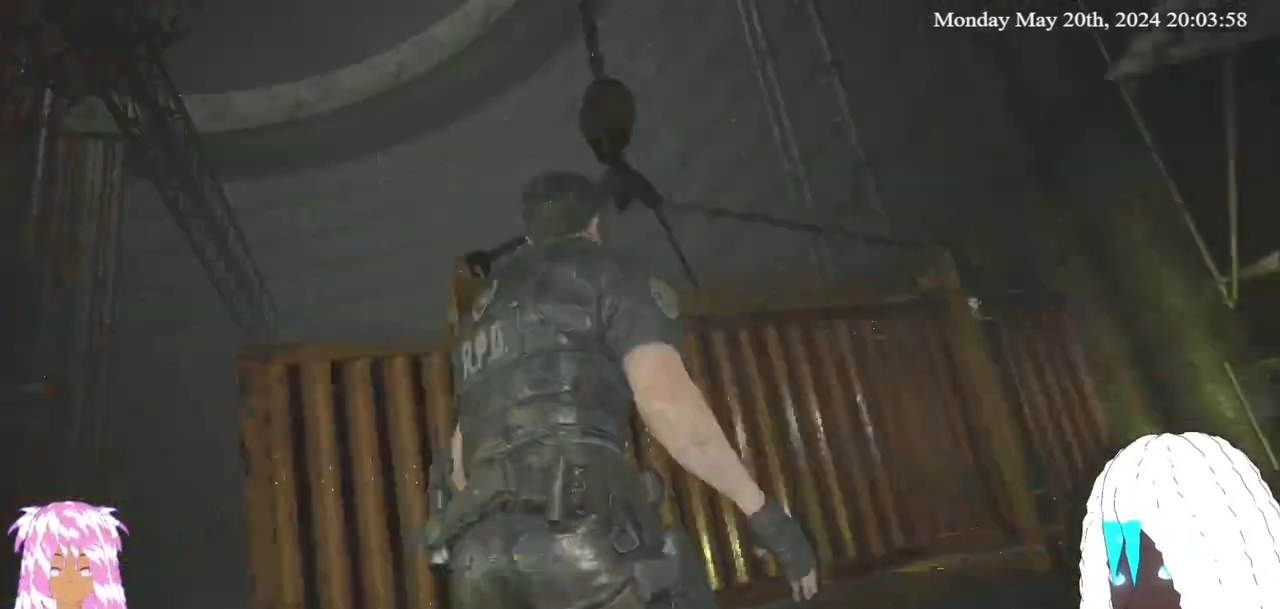
{"buttons": [], "left_stick": "center", "right_stick": "center", "events": [[167, "left_stick", "up"], [200, "L3", "up"], [200, "R2", "up"], [317, "left_stick", "center"]]}